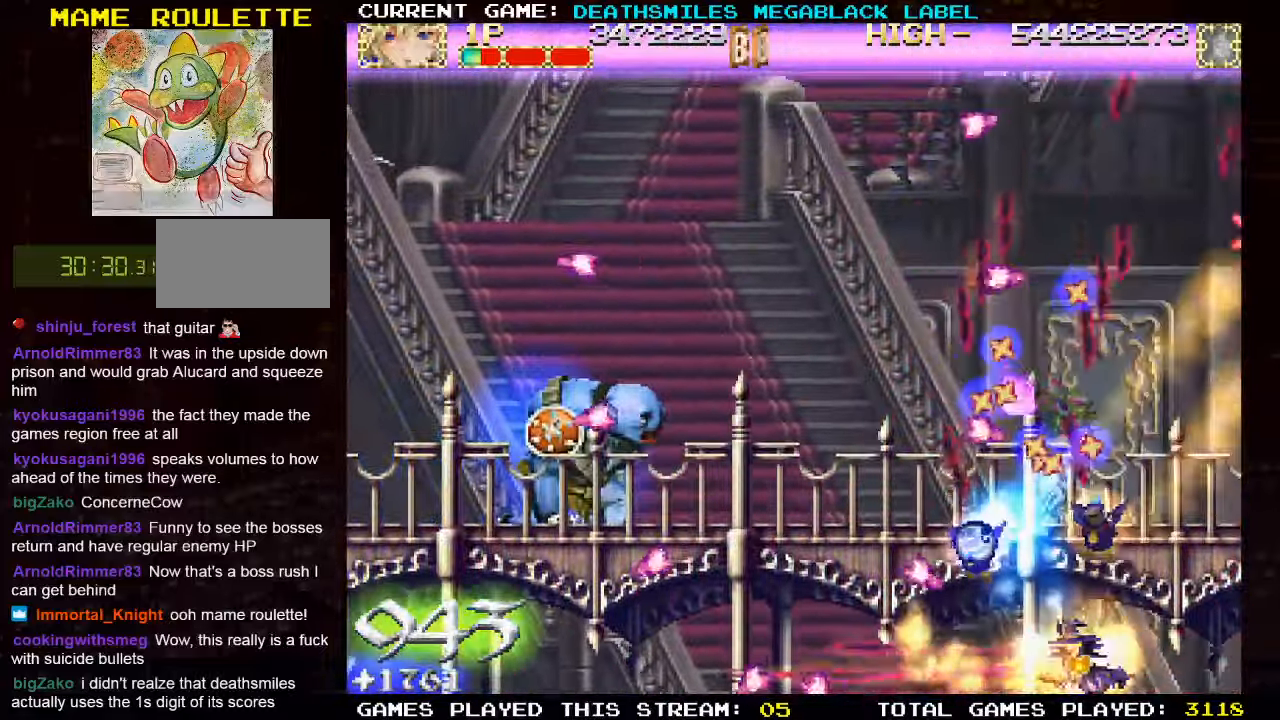
Gameplay with a controller (arcade stick); each line is a JSON object with the inputs held at the frame after it (dt_ms = milliseconds from this image to that frame). "events" lists button and stick changes between this image and that frame as [ms after this image, input, new state], when the widget could be followed in between. Not read: L3 R3 SQUARE other_buttons.
{"dt_ms": 500, "buttons": [], "left_stick": "left", "events": [[200, "left_stick", "up"], [317, "left_stick", "center"], [433, "left_stick", "left"]]}
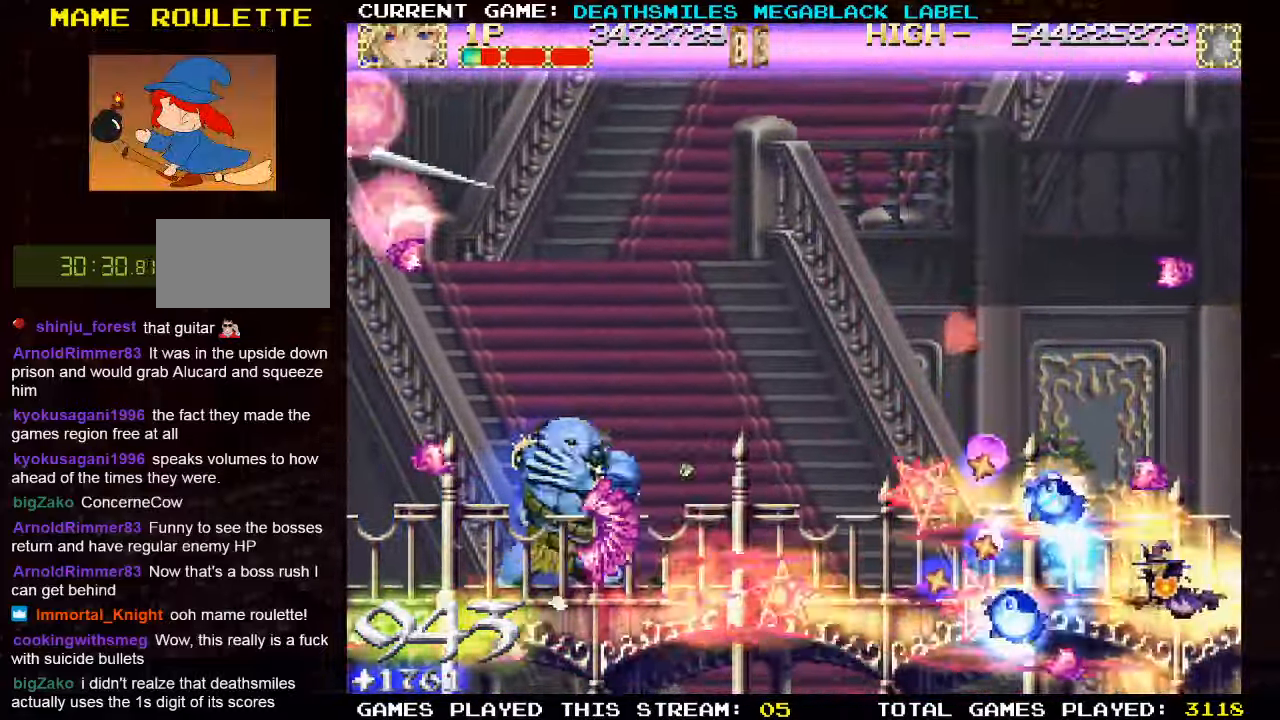
{"dt_ms": 500, "buttons": [], "left_stick": "center", "events": [[233, "left_stick", "center"]]}
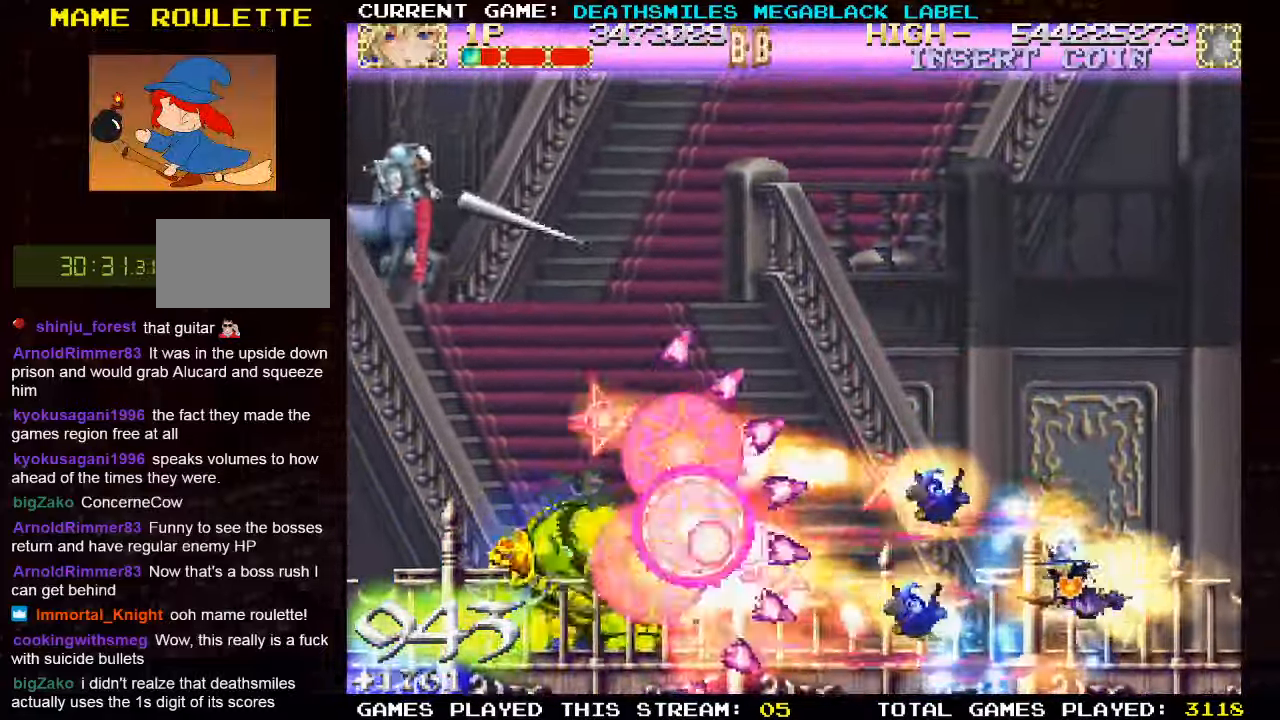
{"dt_ms": 500, "buttons": [], "left_stick": "center", "events": [[83, "left_stick", "up"], [267, "left_stick", "center"]]}
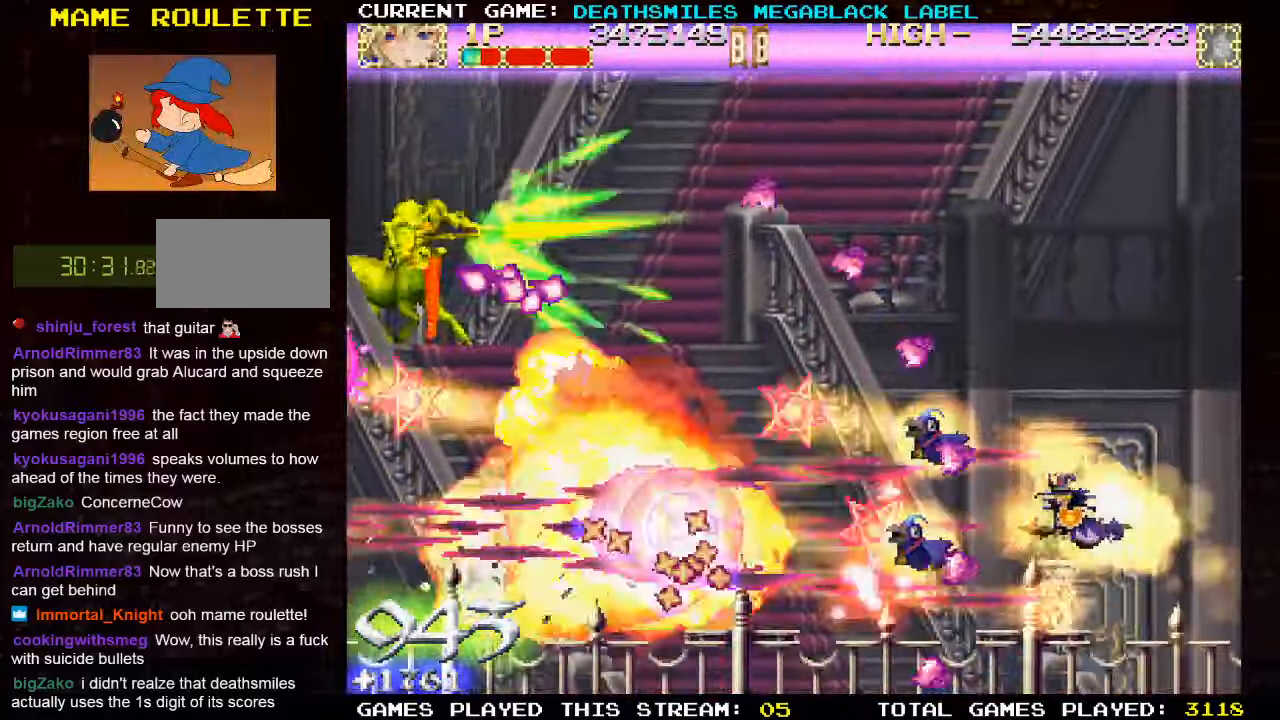
{"dt_ms": 500, "buttons": [], "left_stick": "up", "events": [[183, "left_stick", "left"], [317, "left_stick", "up-left"], [450, "left_stick", "up"]]}
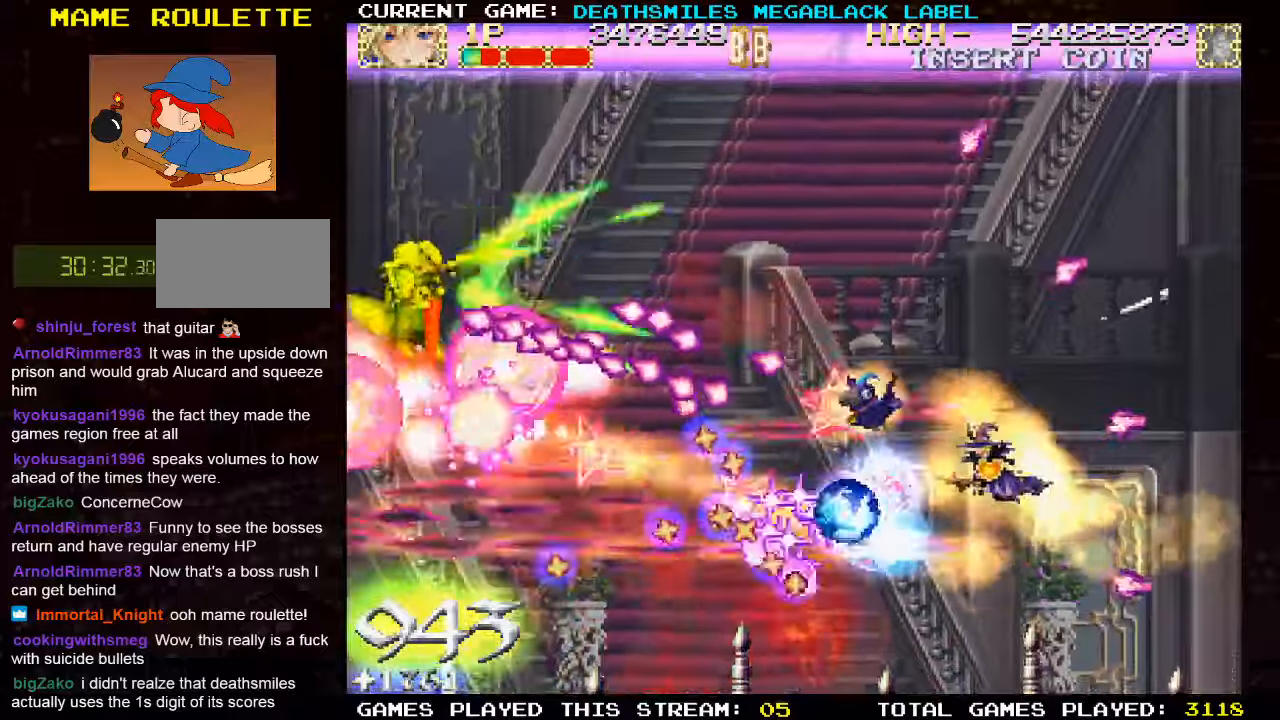
{"dt_ms": 500, "buttons": [], "left_stick": "left", "events": [[384, "left_stick", "left"]]}
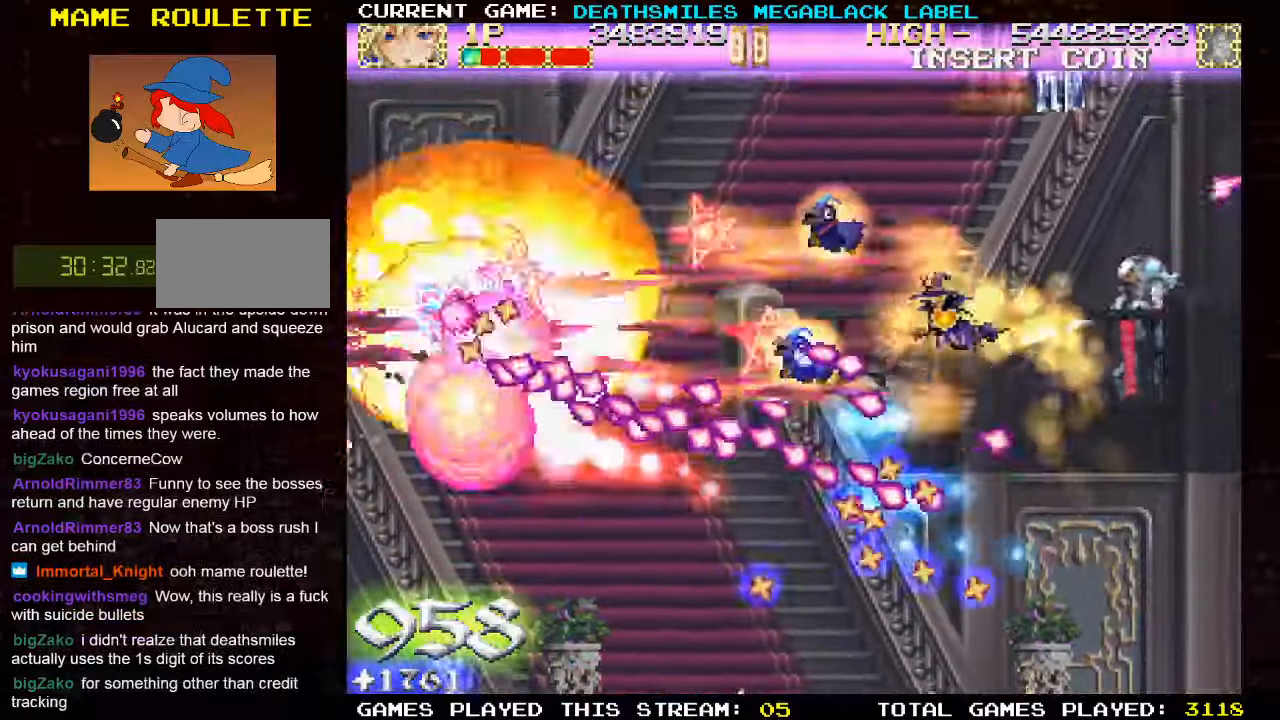
{"dt_ms": 500, "buttons": ["TRIANGLE"], "left_stick": "up", "events": [[267, "TRIANGLE", "down"], [500, "left_stick", "up"]]}
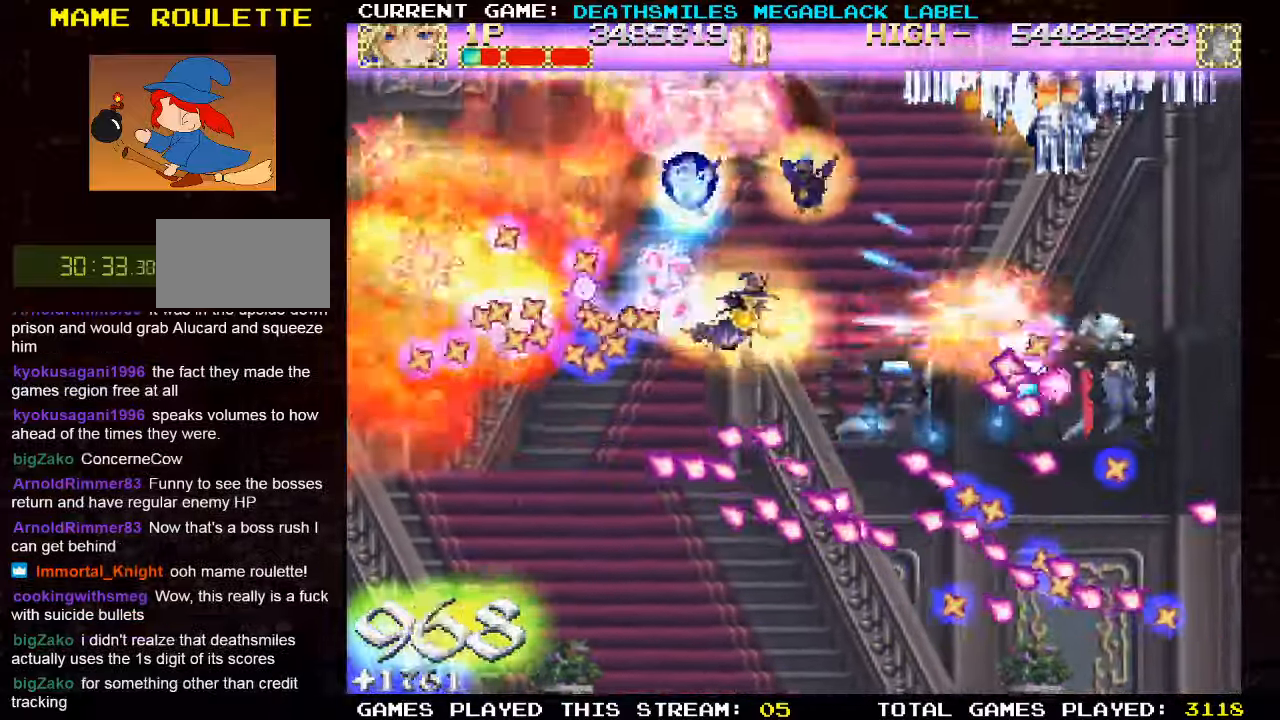
{"dt_ms": 500, "buttons": ["TRIANGLE"], "left_stick": "left", "events": [[150, "left_stick", "left"], [284, "left_stick", "up-left"], [384, "left_stick", "left"]]}
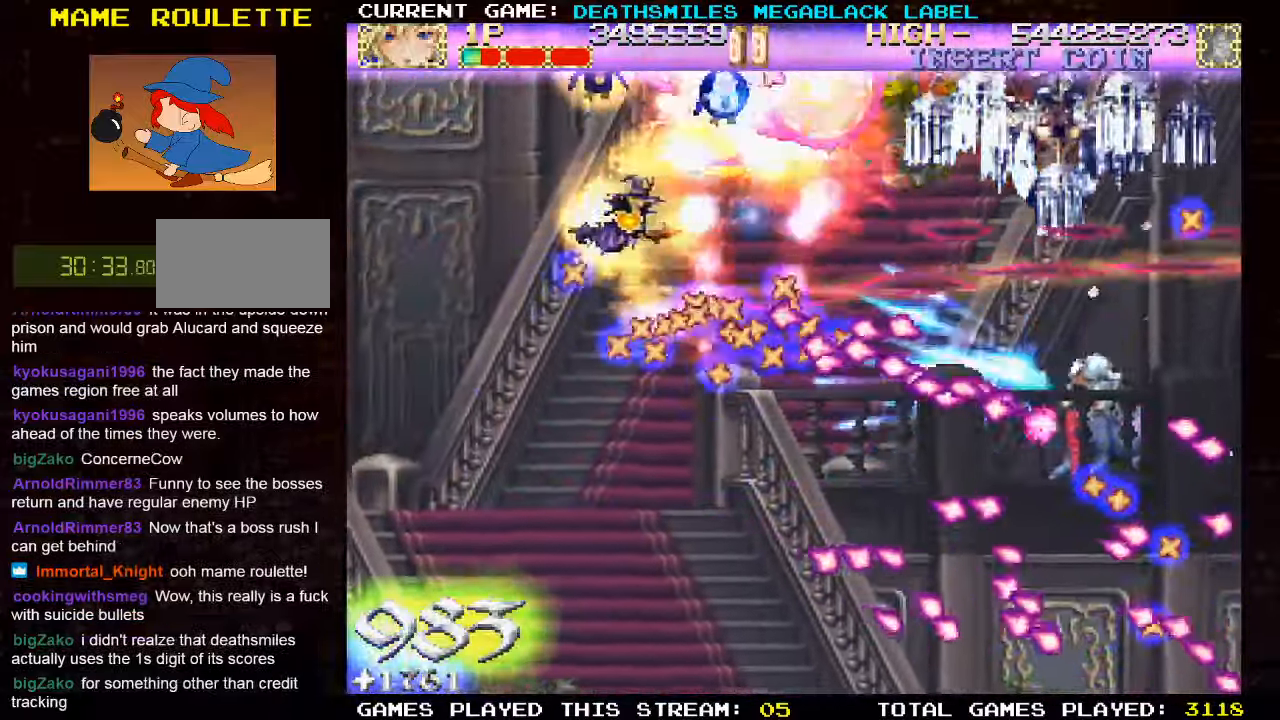
{"dt_ms": 500, "buttons": ["TRIANGLE"], "left_stick": "down", "events": [[117, "left_stick", "down-left"], [234, "left_stick", "down"]]}
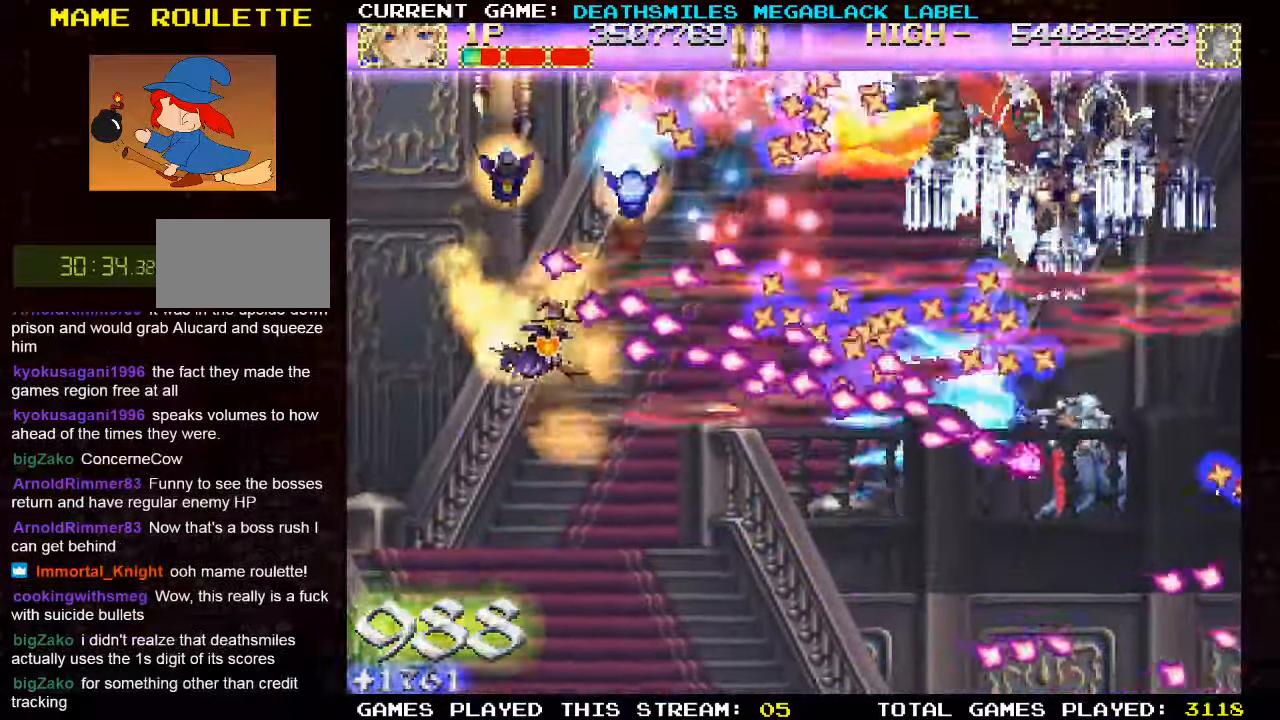
{"dt_ms": 500, "buttons": ["TRIANGLE"], "left_stick": "center", "events": [[17, "left_stick", "down-left"], [300, "TRIANGLE", "up"], [384, "TRIANGLE", "down"], [450, "left_stick", "center"]]}
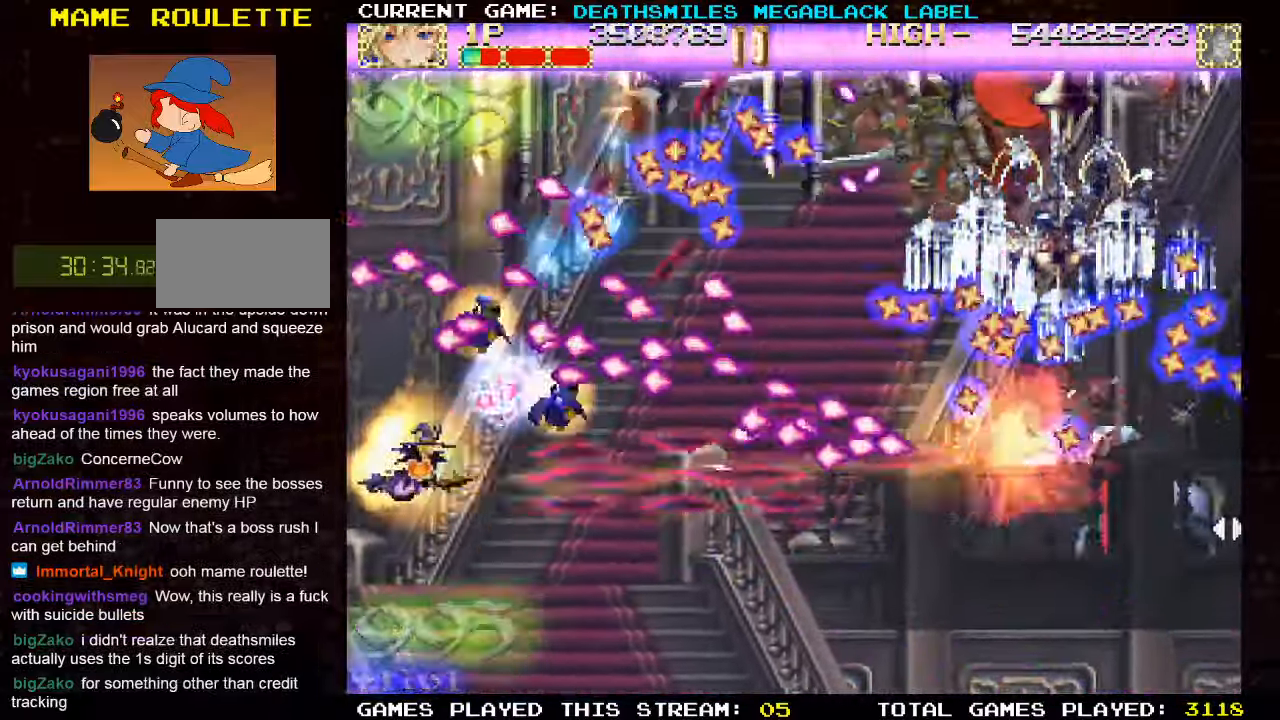
{"dt_ms": 500, "buttons": ["TRIANGLE"], "left_stick": "right", "events": [[467, "left_stick", "right"]]}
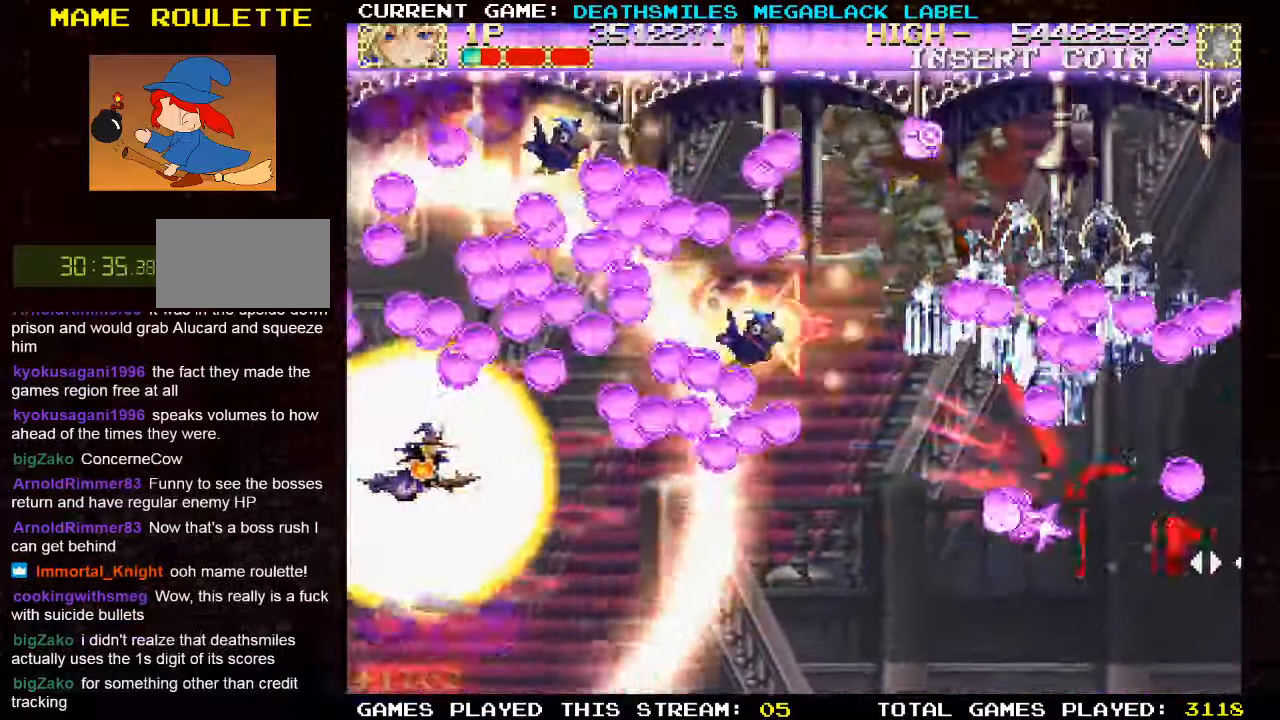
{"dt_ms": 500, "buttons": ["TRIANGLE"], "left_stick": "right", "events": []}
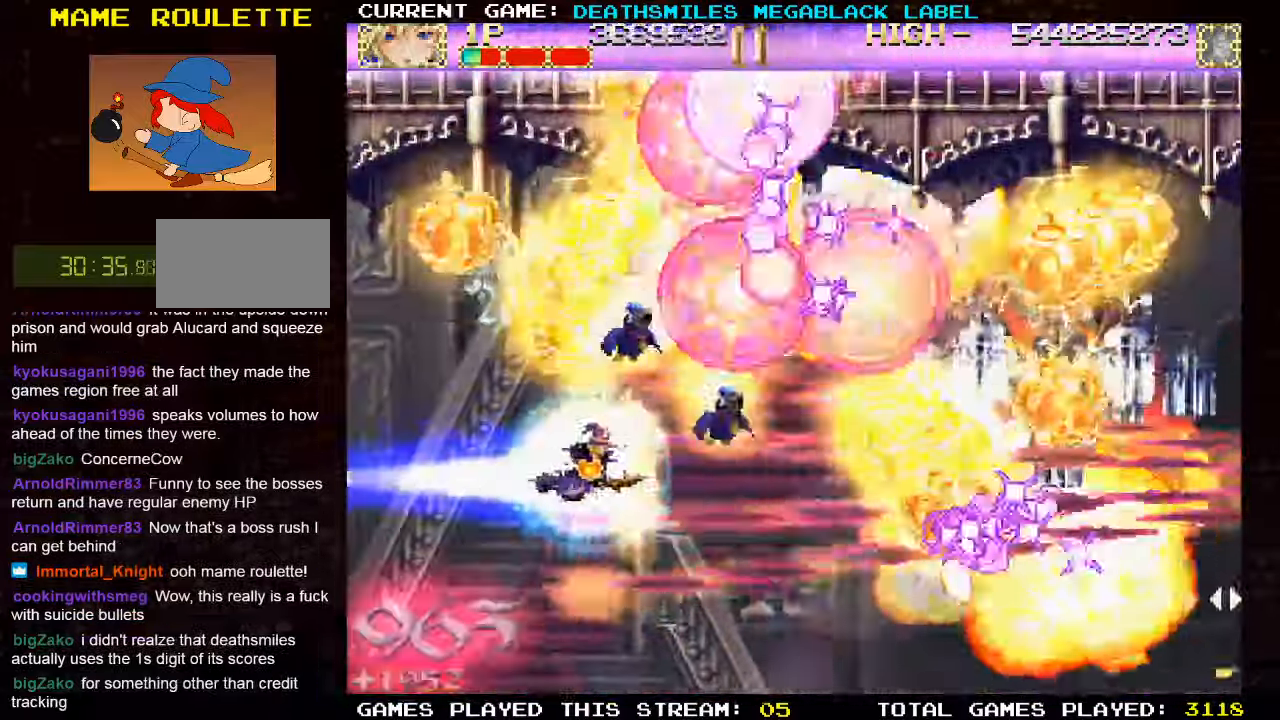
{"dt_ms": 500, "buttons": ["TRIANGLE"], "left_stick": "up-left", "events": [[250, "left_stick", "up"], [467, "left_stick", "up-left"]]}
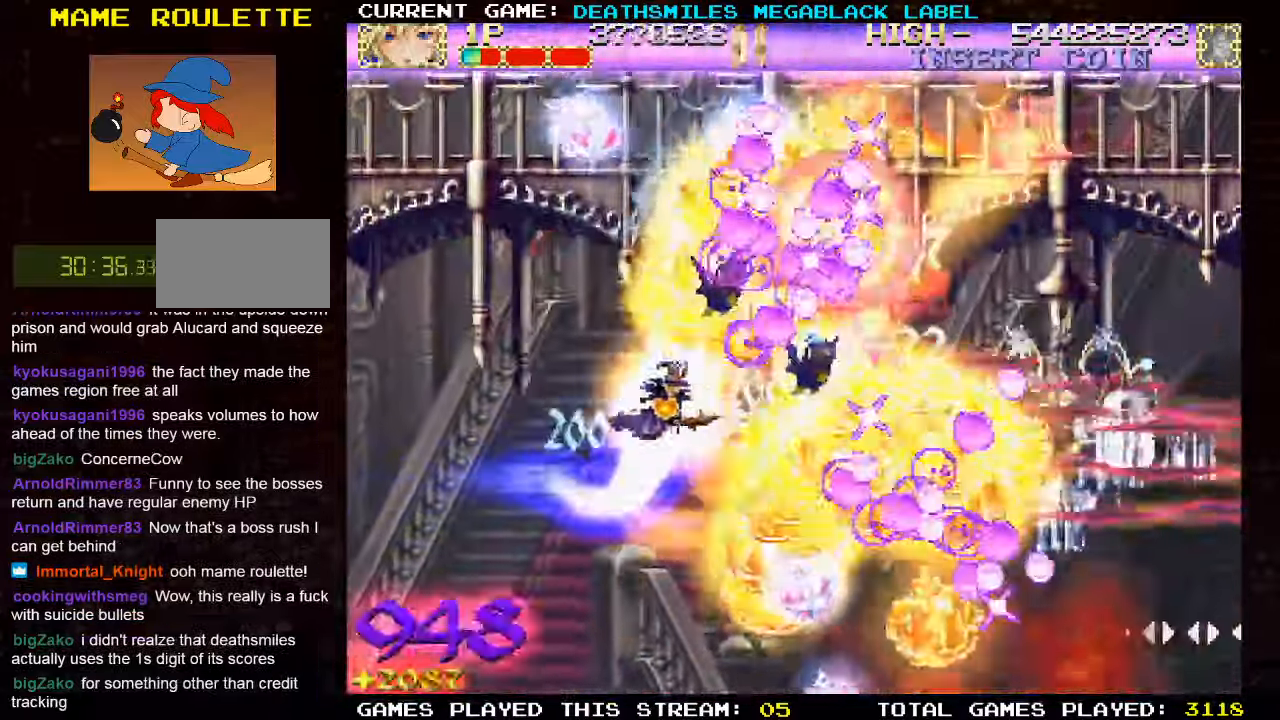
{"dt_ms": 1000, "buttons": [], "left_stick": "down-right"}
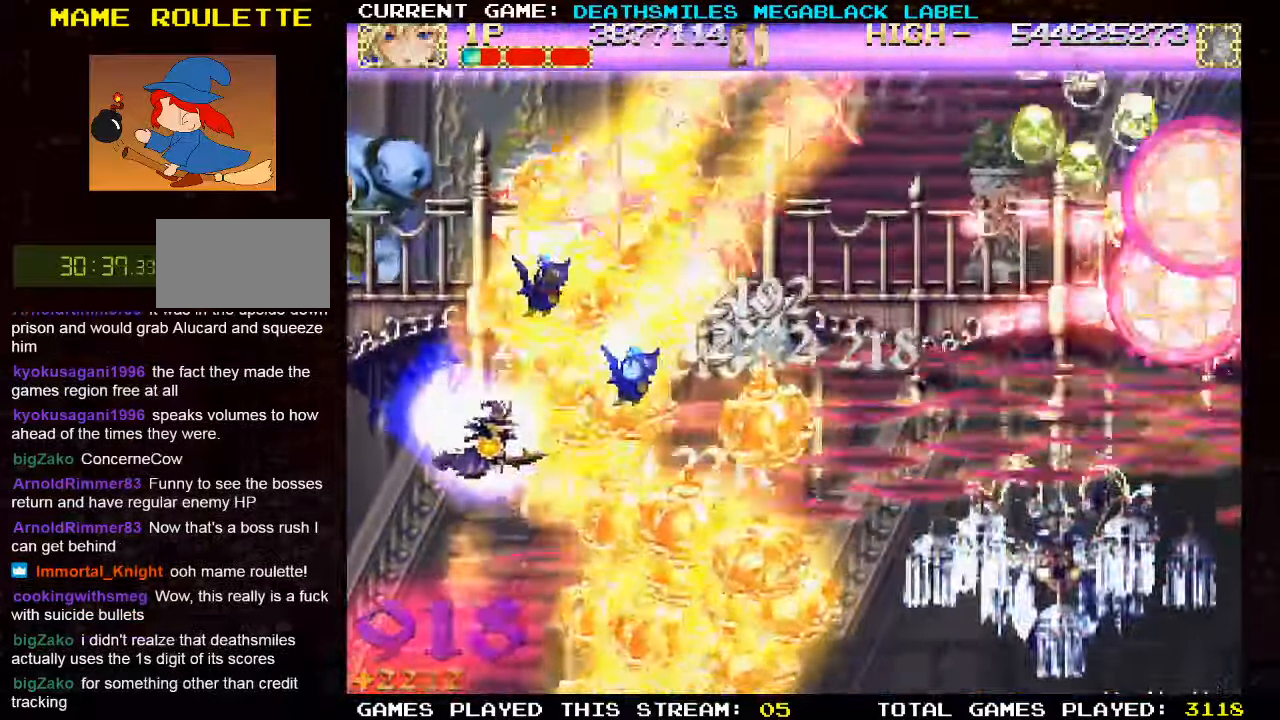
{"dt_ms": 500, "buttons": [], "left_stick": "center", "events": [[316, "left_stick", "center"]]}
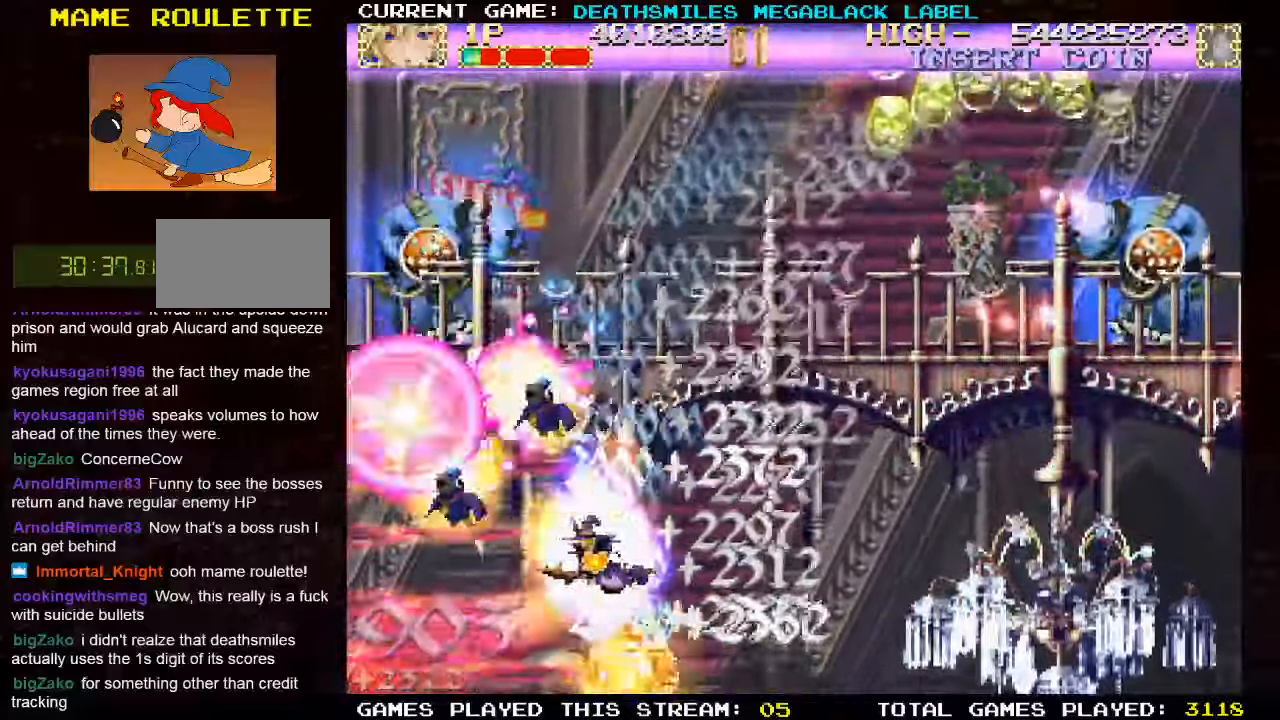
{"dt_ms": 500, "buttons": [], "left_stick": "right", "events": [[466, "left_stick", "right"]]}
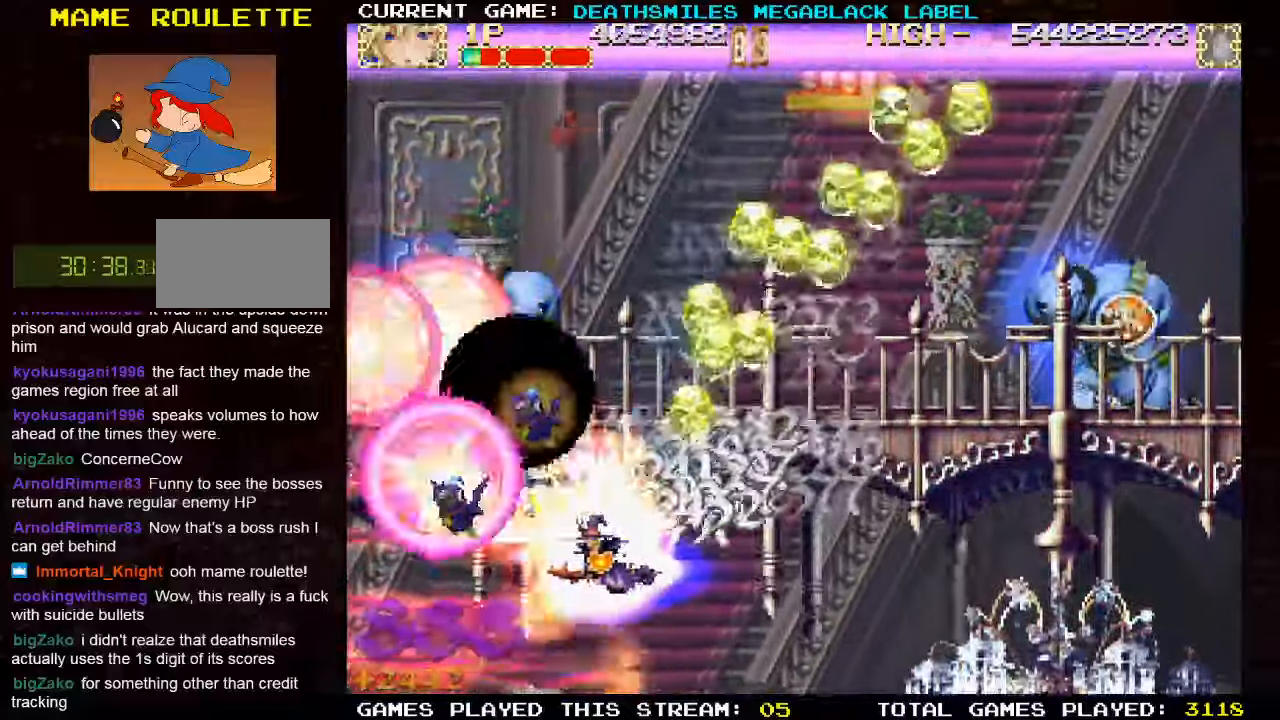
{"dt_ms": 500, "buttons": ["TRIANGLE"], "left_stick": "left"}
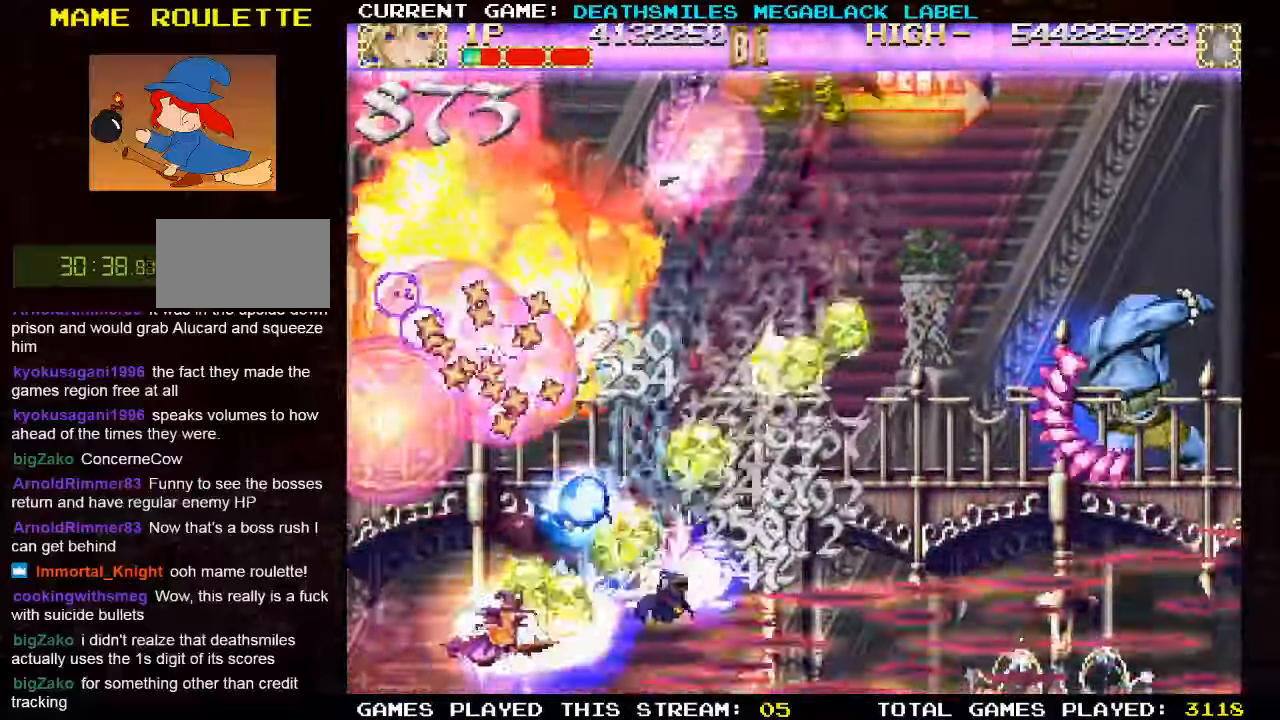
{"dt_ms": 500, "buttons": ["TRIANGLE"], "left_stick": "up", "events": [[50, "left_stick", "up-left"], [450, "left_stick", "up"]]}
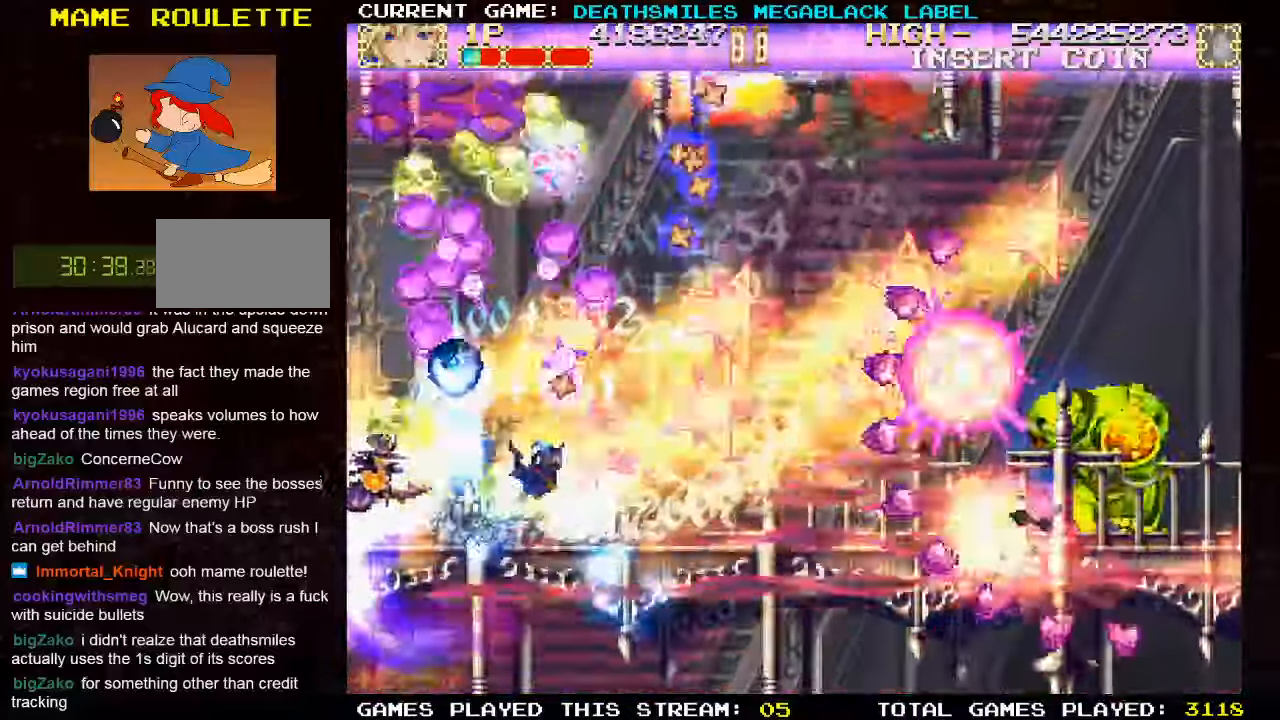
{"dt_ms": 500, "buttons": ["TRIANGLE"], "left_stick": "down-right"}
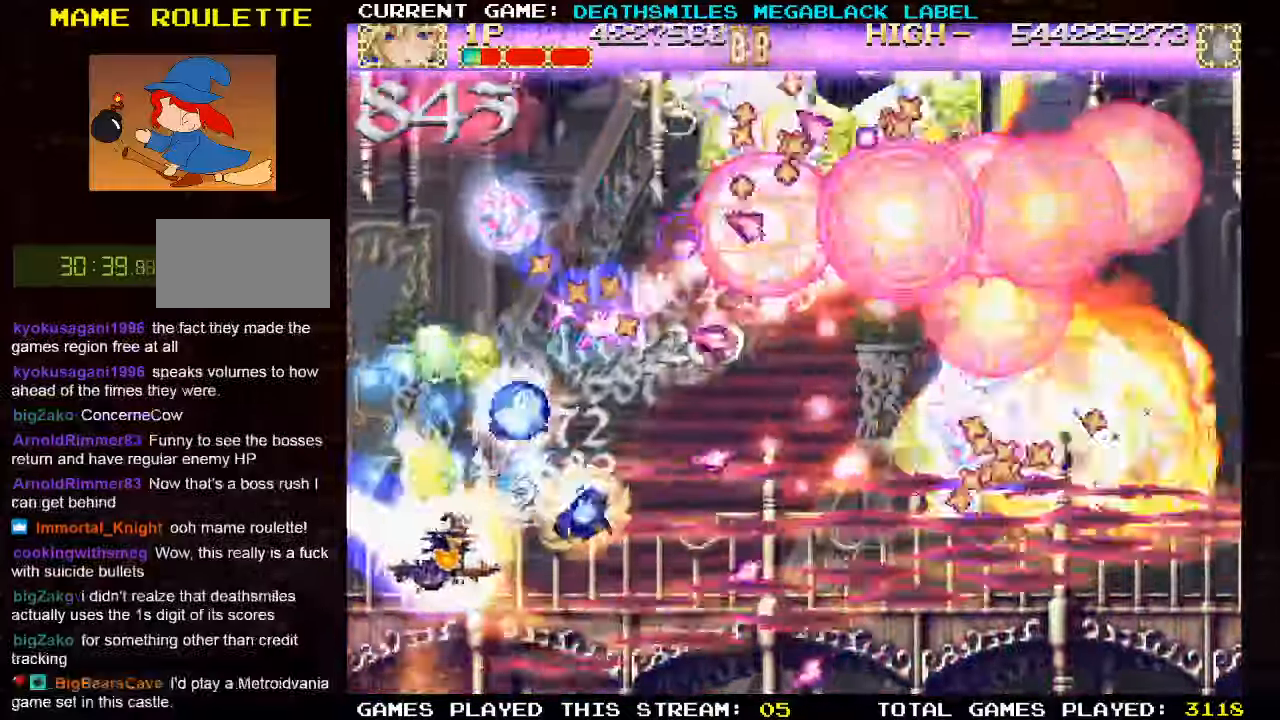
{"dt_ms": 500, "buttons": ["TRIANGLE"], "left_stick": "right", "events": [[16, "left_stick", "right"]]}